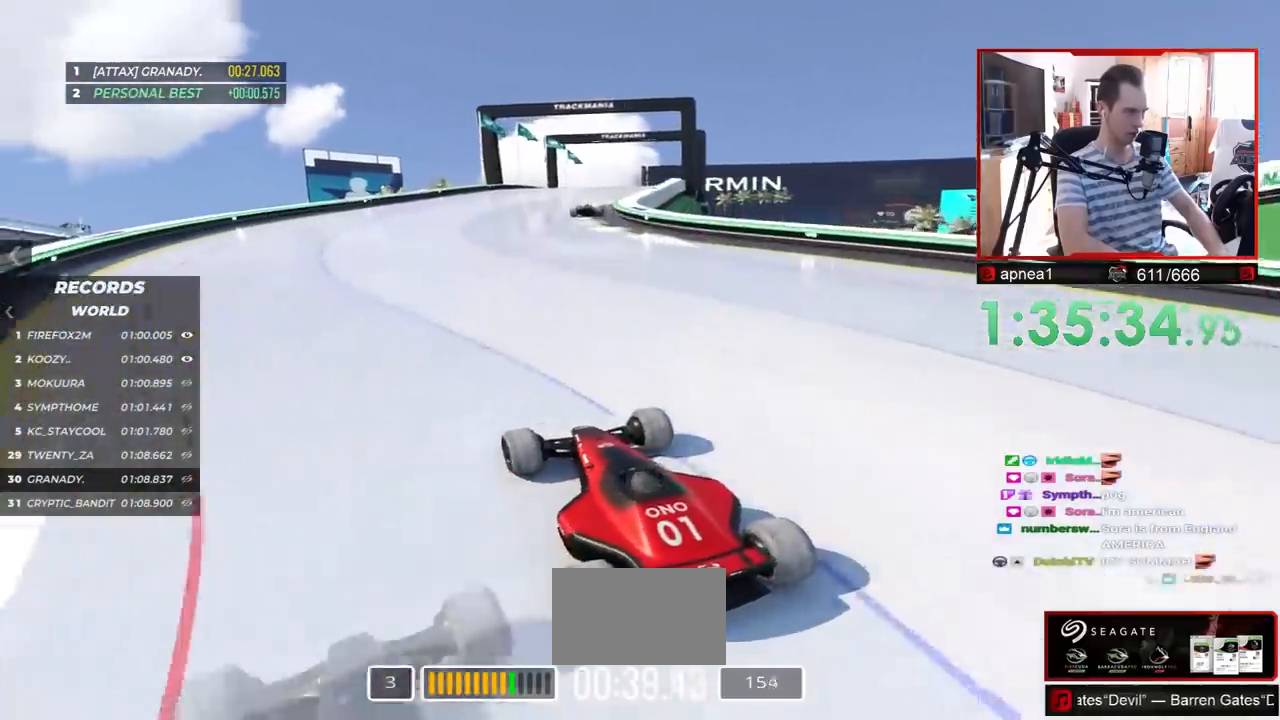
Gameplay with keyboard; each line is a JSON object with the keys held at the frame after it. "events" lists presses ("down") and releases ("up") of "down", "left", "right" and "up" between this image and that frame as [ms after this image, input, new state], when the widget could be followed in between. No other keys are recorded. Mouse input is not recorded.
{"keys": ["up"], "events": [[233, "left", "down"], [300, "left", "up"]]}
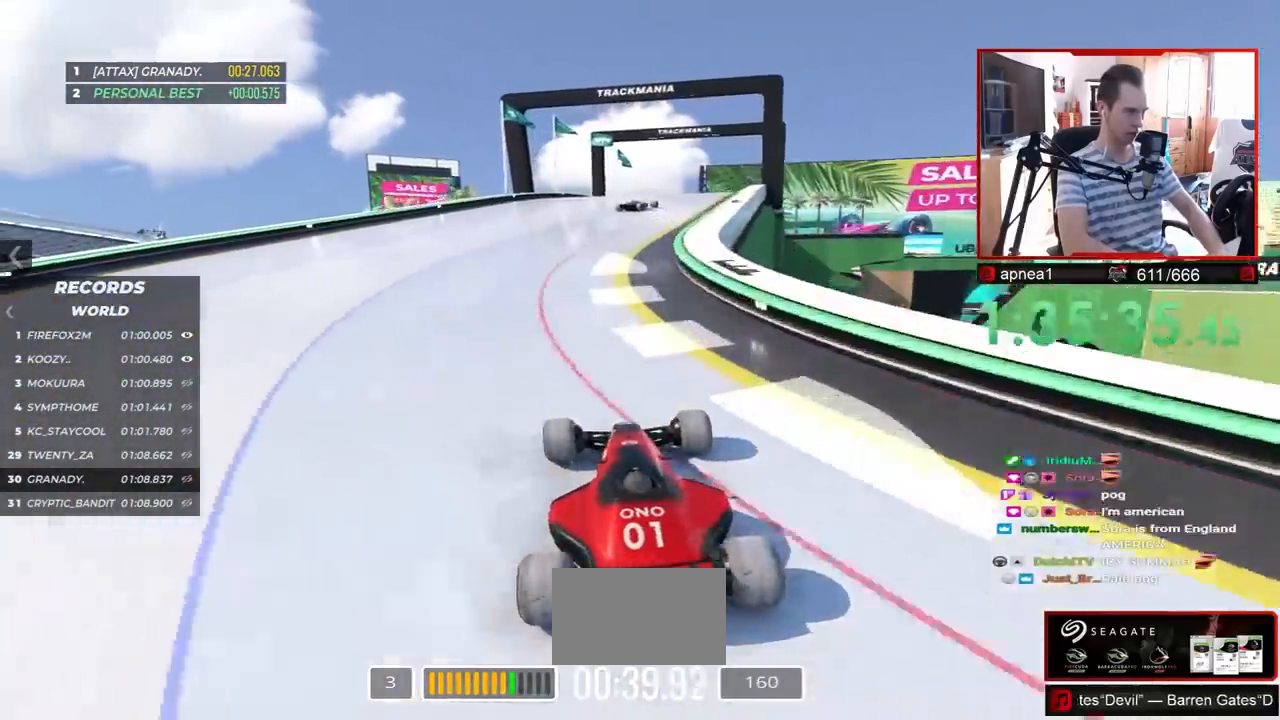
{"keys": ["up"], "events": [[233, "right", "down"], [267, "right", "up"]]}
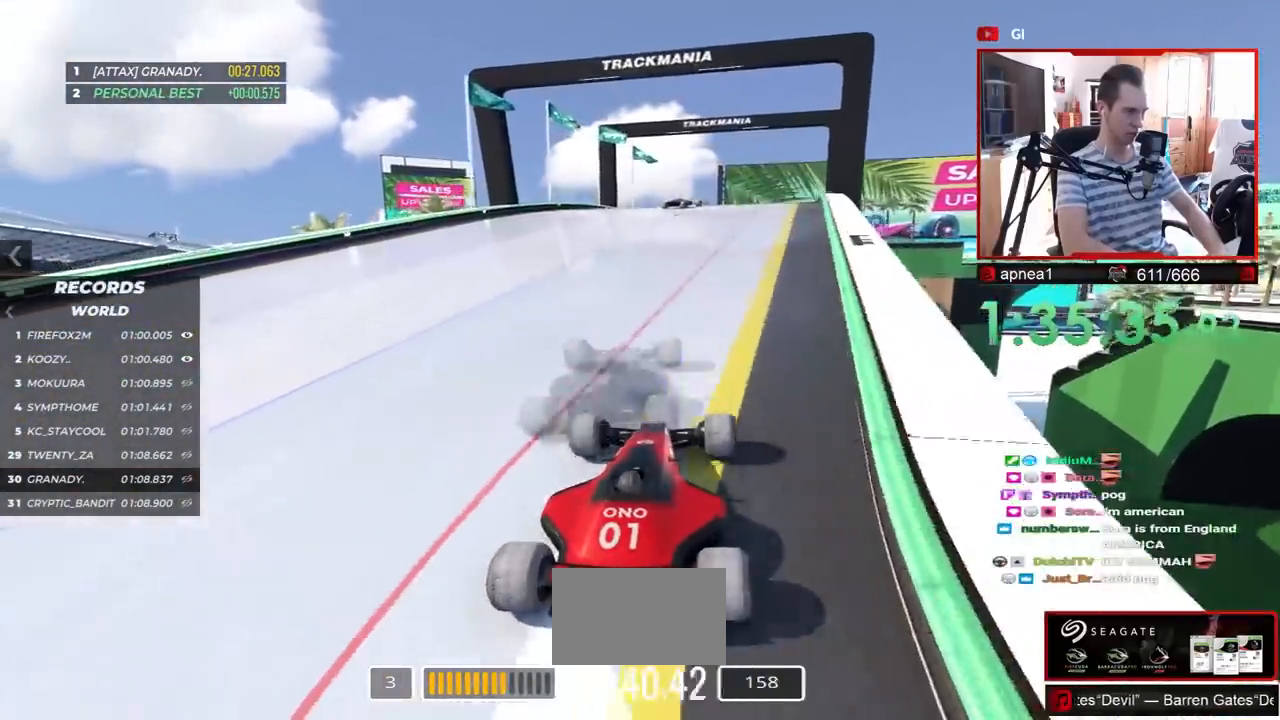
{"keys": ["up"], "events": []}
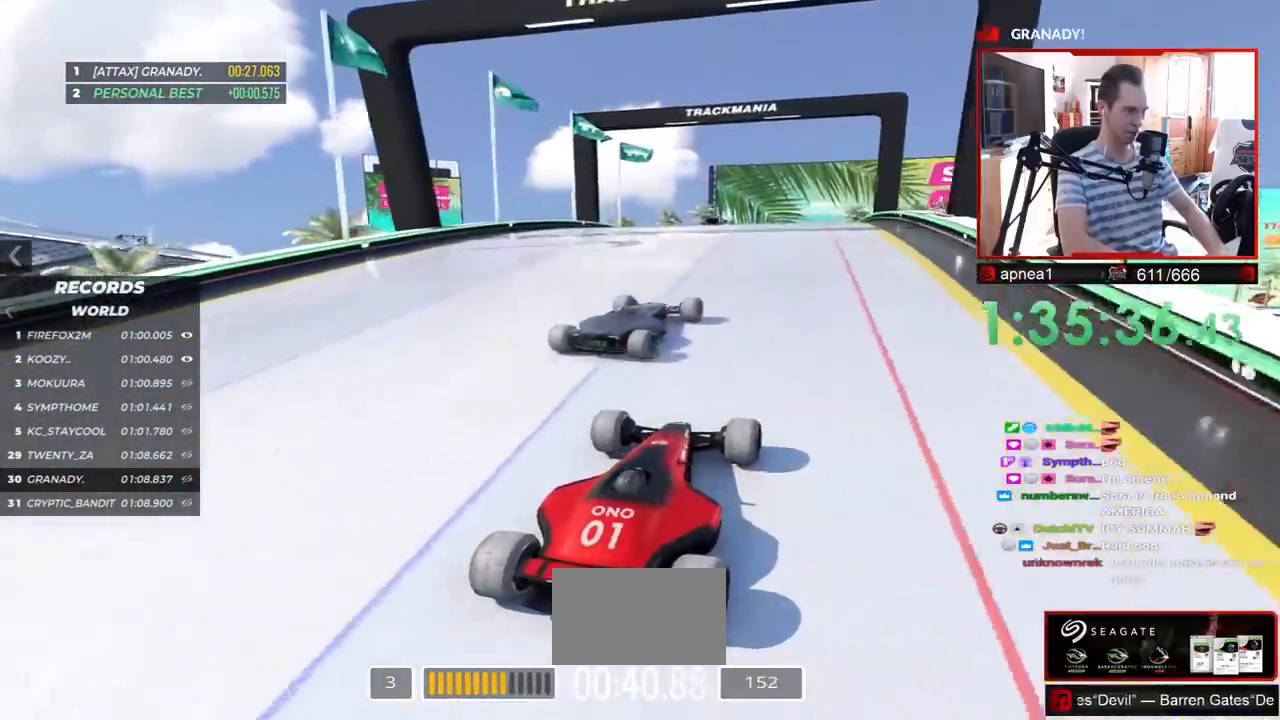
{"keys": ["up"], "events": [[167, "left", "down"], [217, "left", "up"]]}
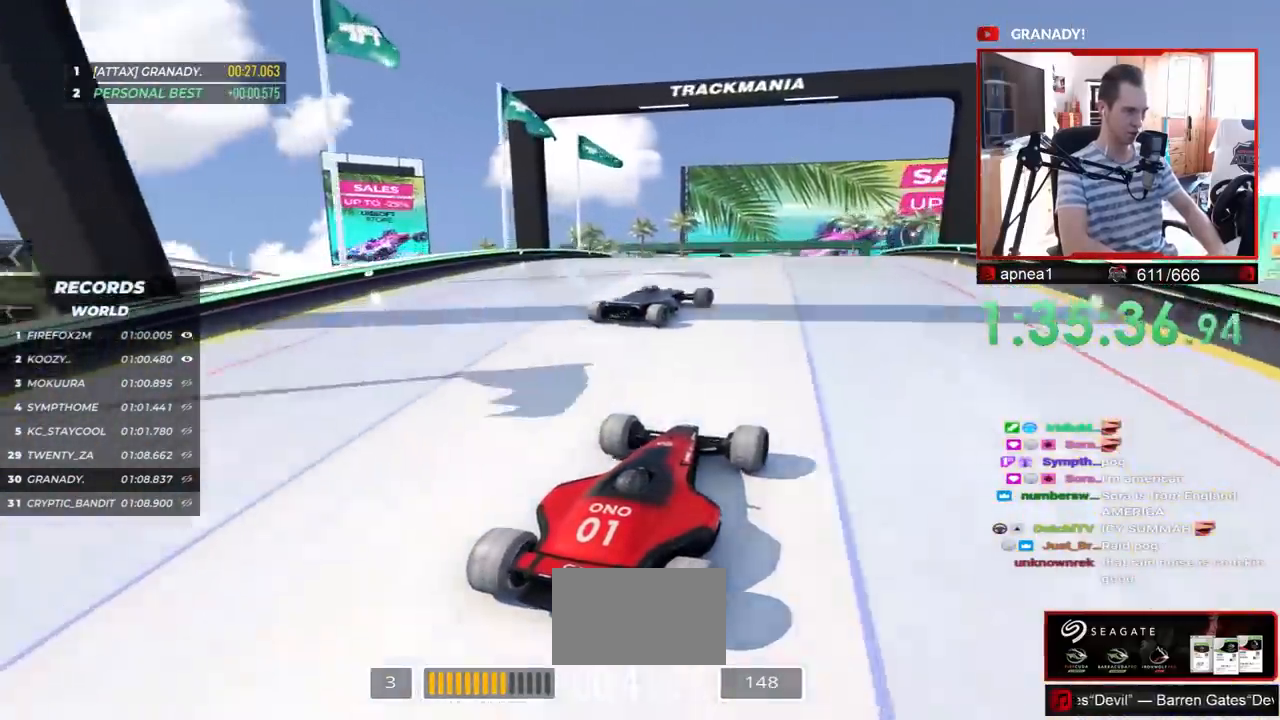
{"keys": ["up"], "events": [[450, "left", "down"], [483, "left", "up"]]}
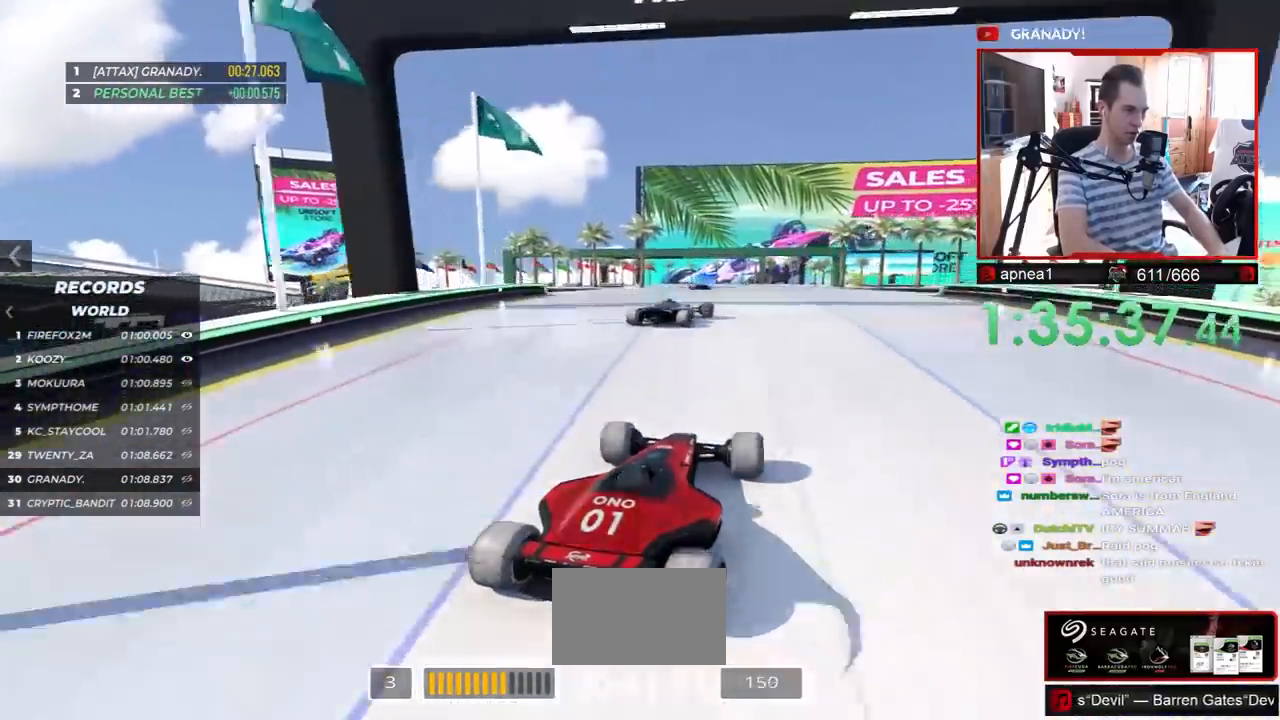
{"keys": ["up"], "events": [[233, "left", "down"], [283, "left", "up"]]}
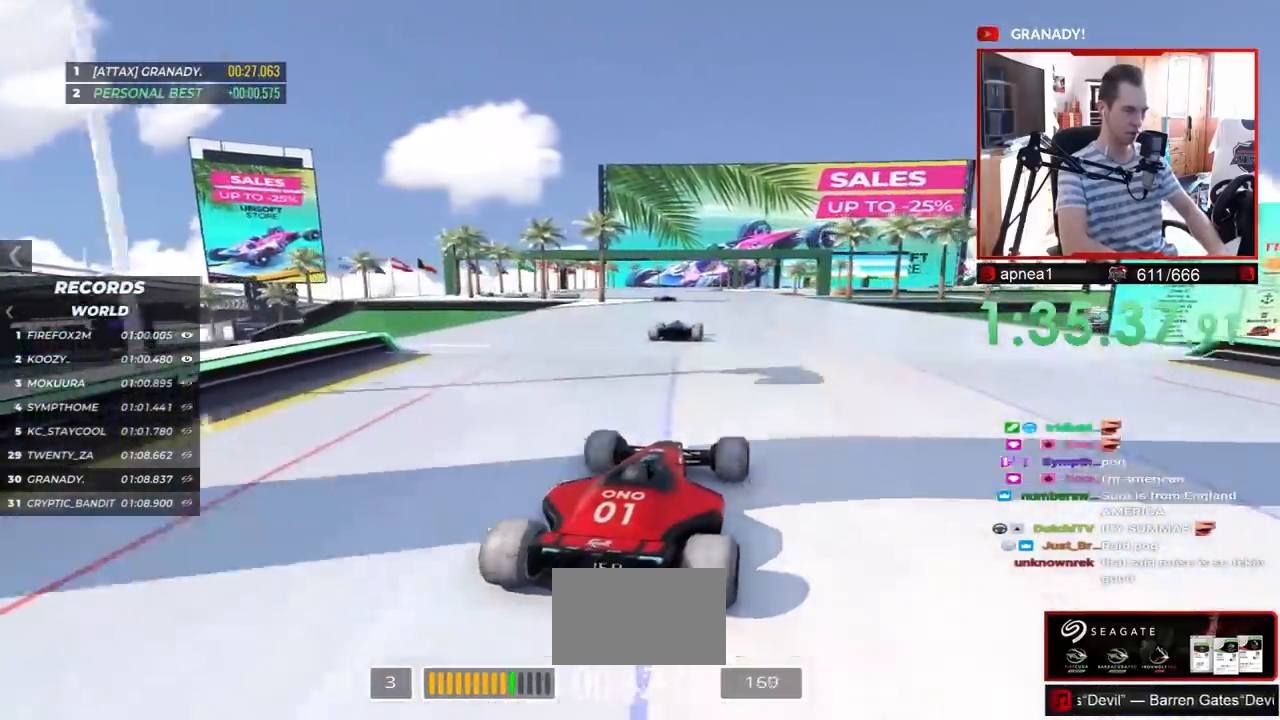
{"keys": ["up"], "events": []}
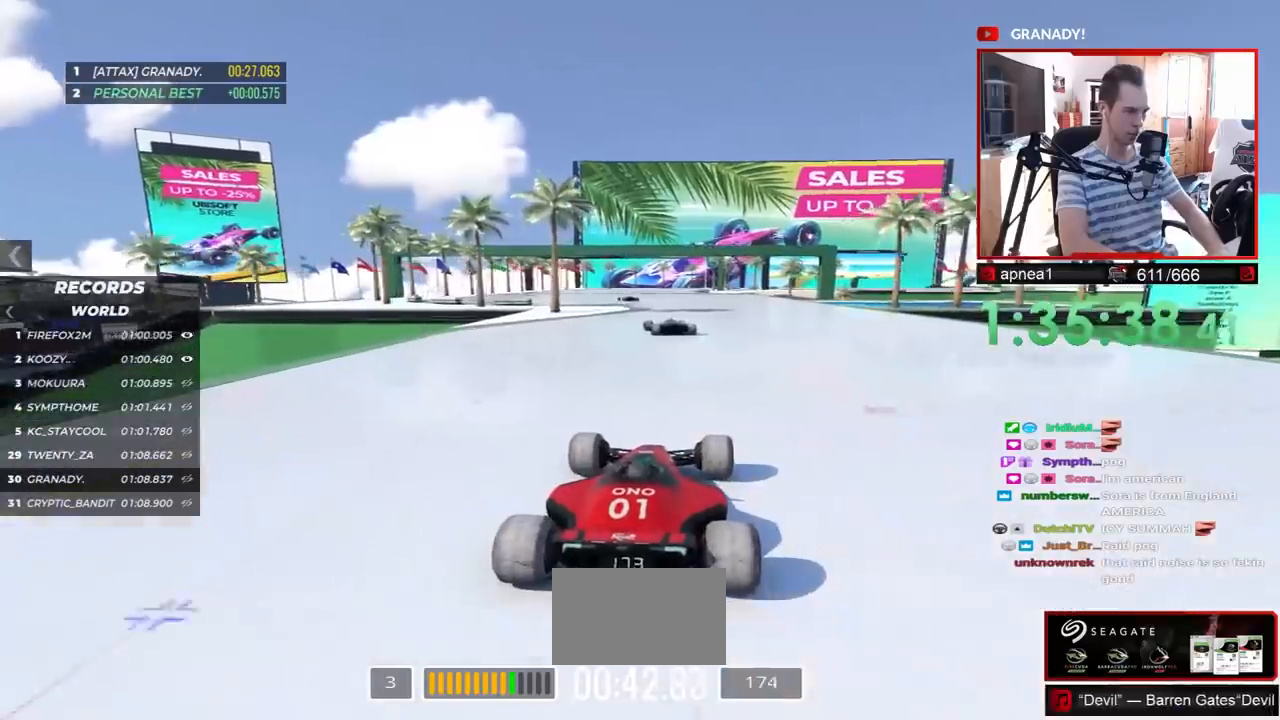
{"keys": ["up"], "events": [[283, "left", "down"], [367, "left", "up"]]}
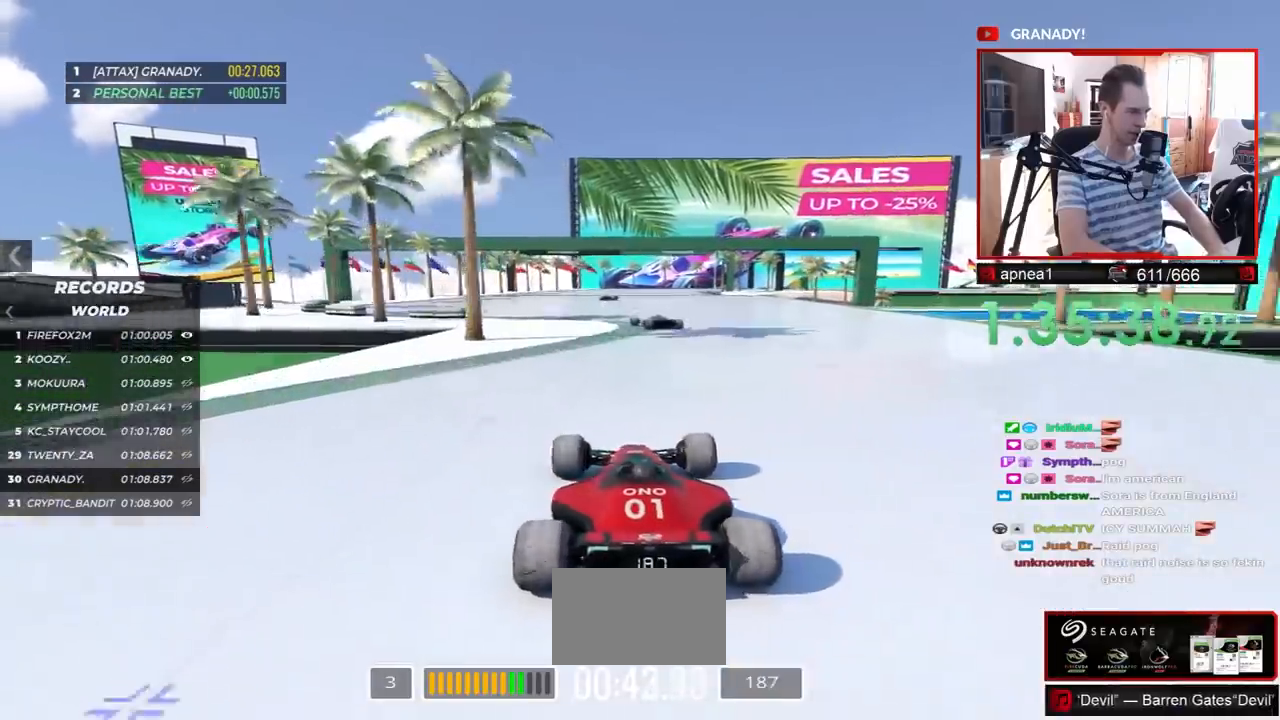
{"keys": ["up"], "events": []}
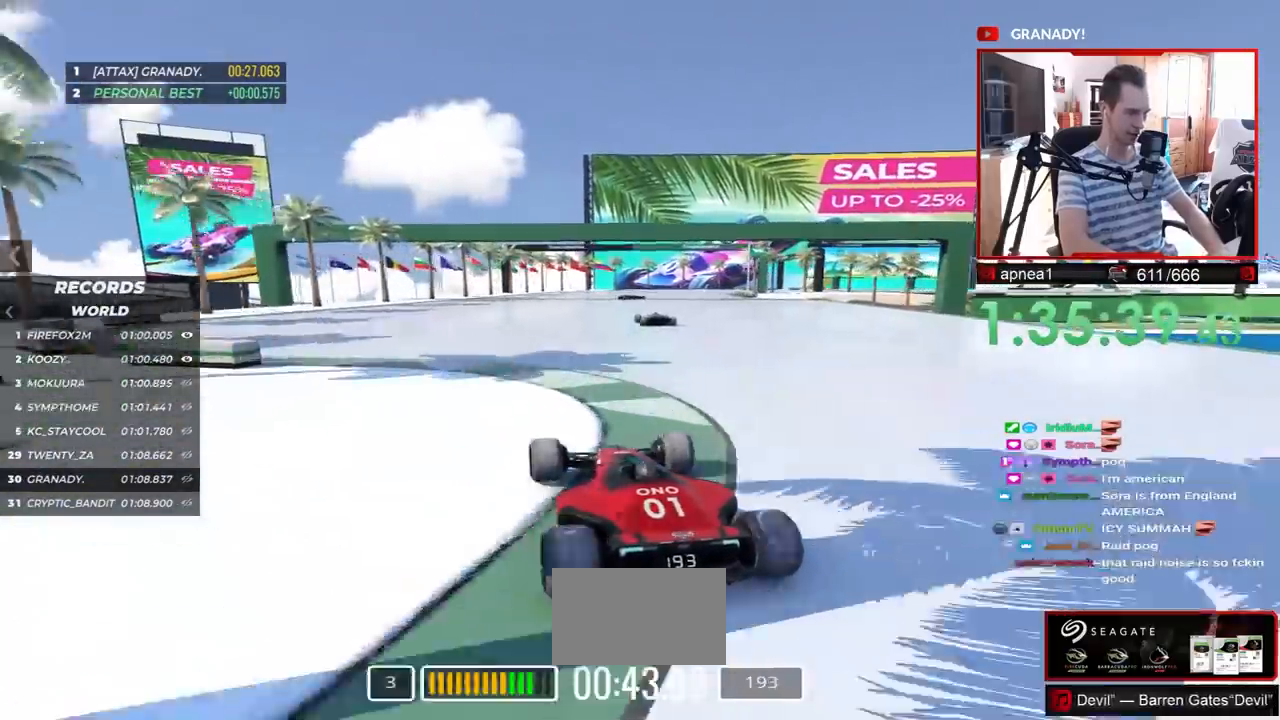
{"keys": ["up"], "events": [[17, "right", "down"], [267, "right", "up"]]}
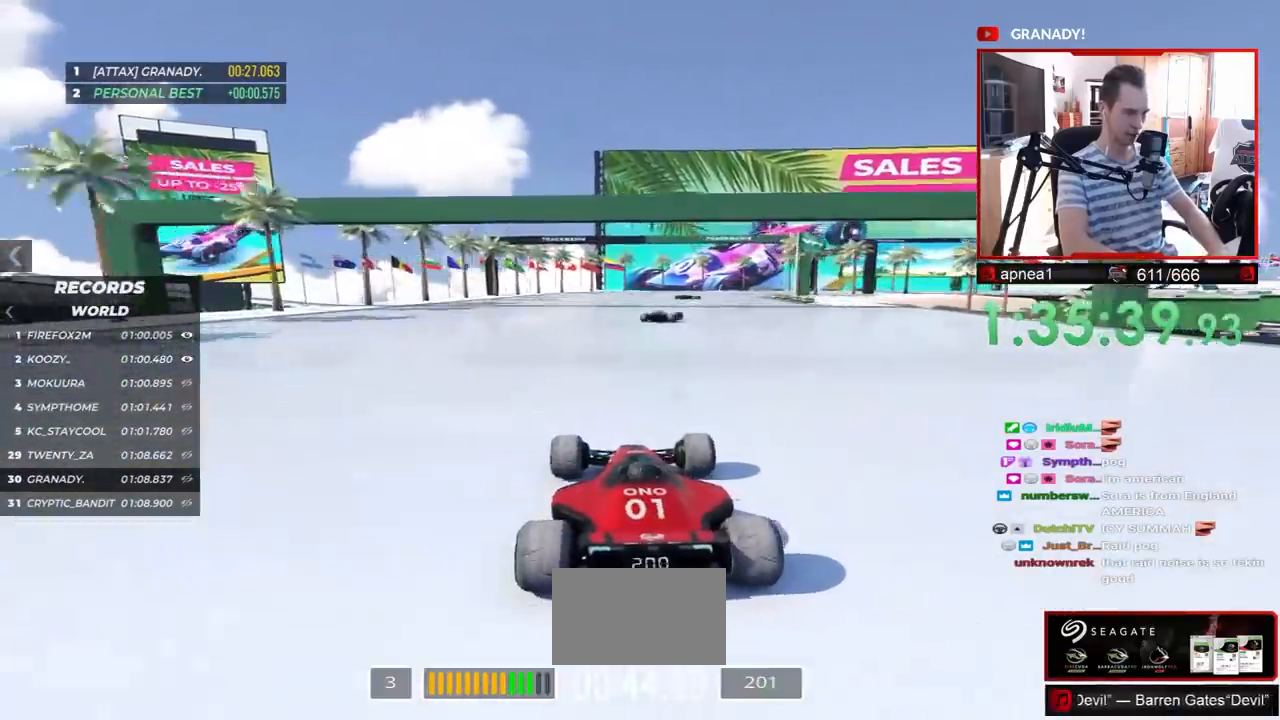
{"keys": ["up"], "events": []}
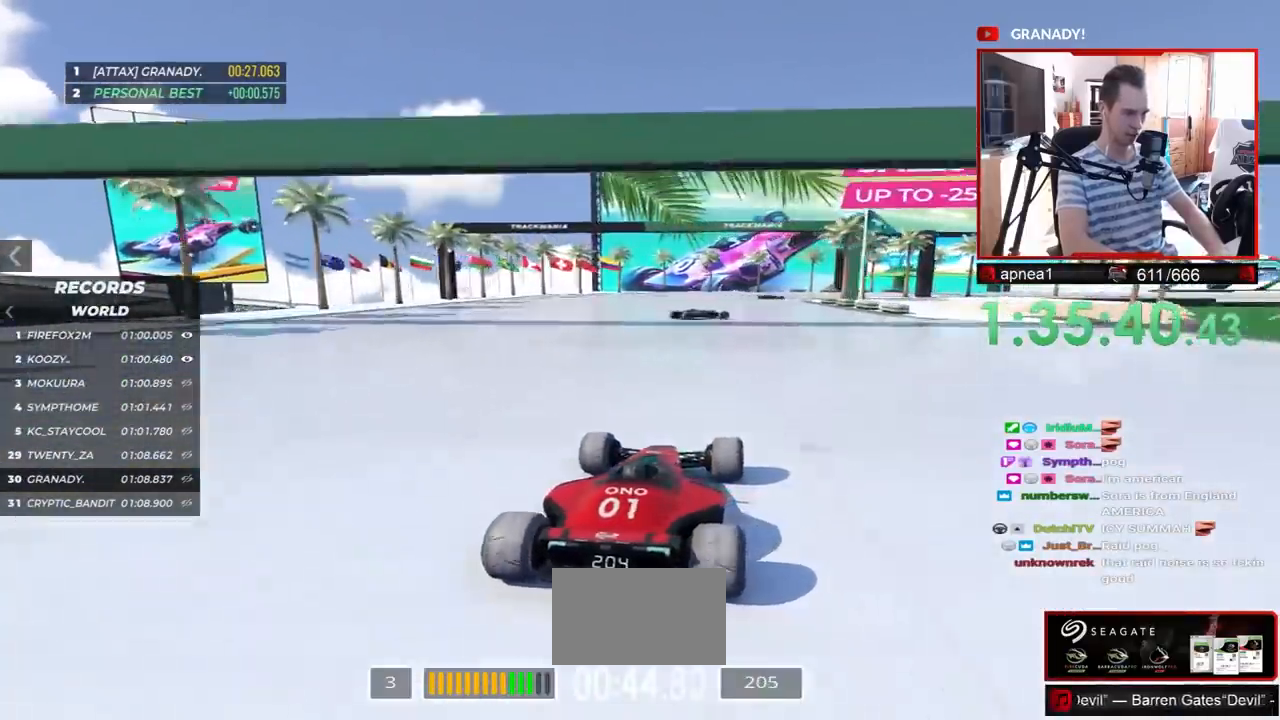
{"keys": ["up"], "events": [[33, "right", "down"], [483, "right", "up"]]}
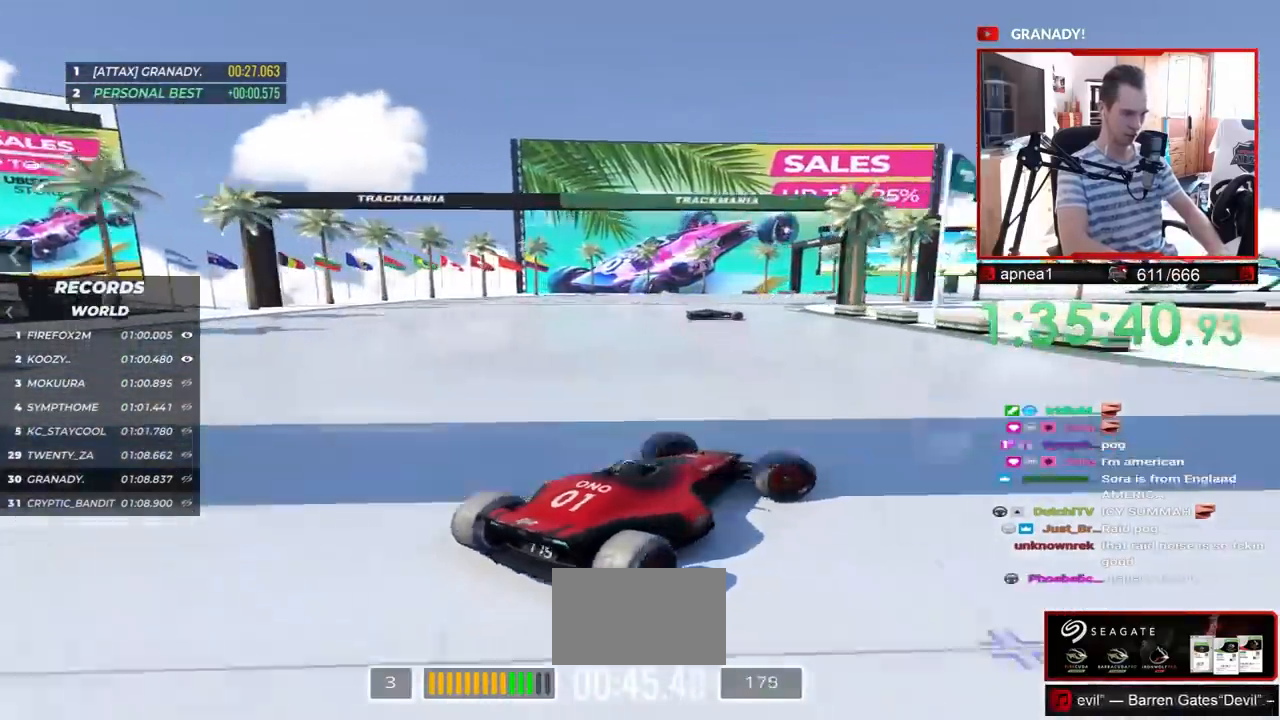
{"keys": ["up"], "events": [[250, "left", "down"], [450, "left", "up"]]}
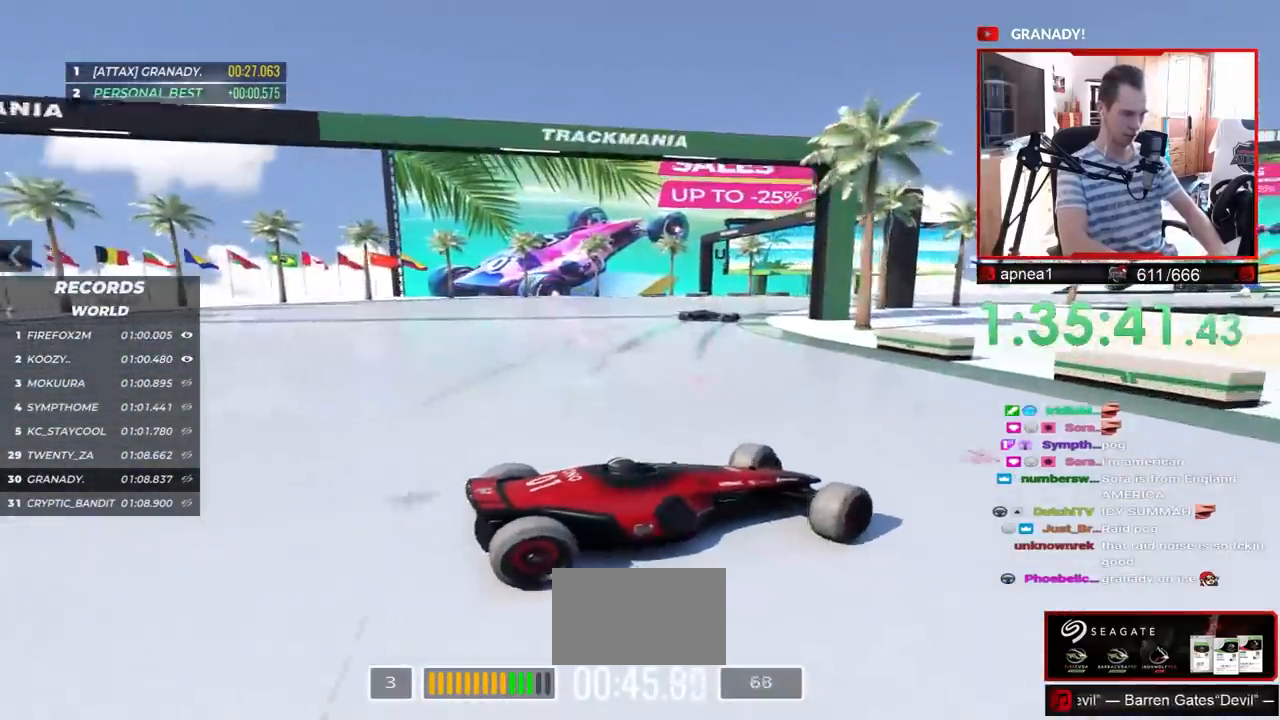
{"keys": ["left", "up"], "events": [[17, "left", "down"], [333, "up", "up"], [367, "up", "down"]]}
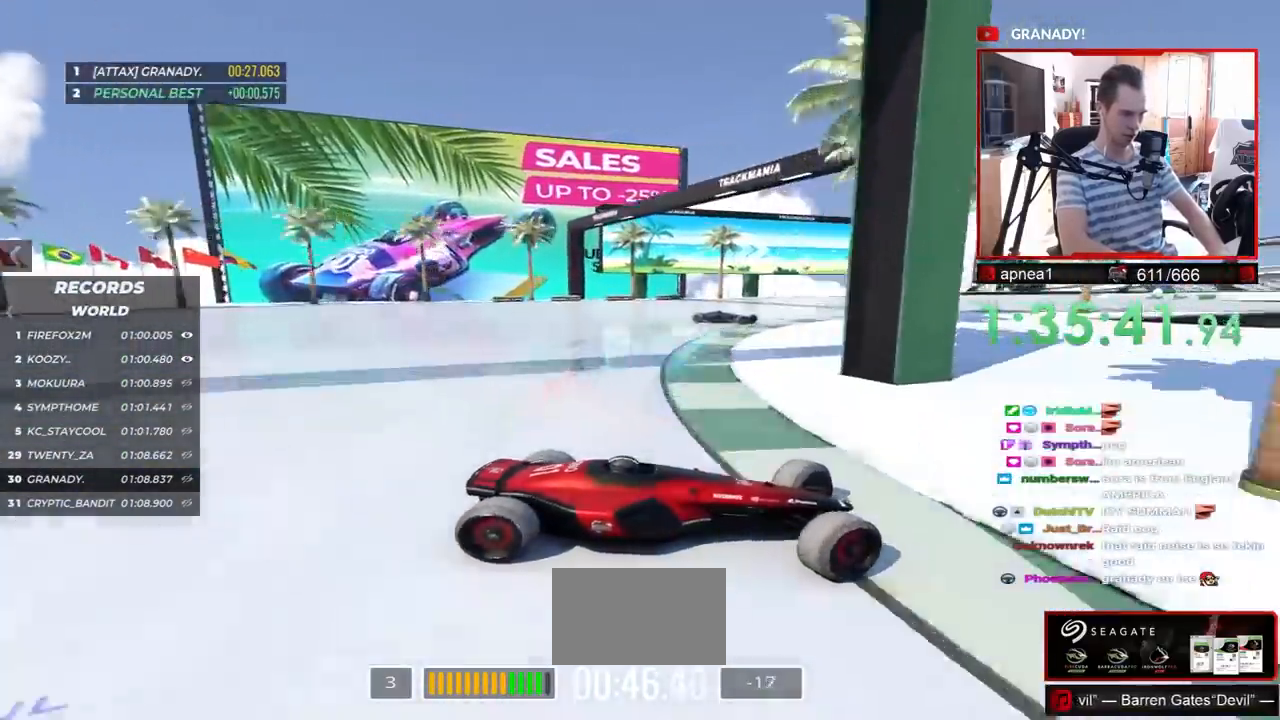
{"keys": ["left", "up"], "events": []}
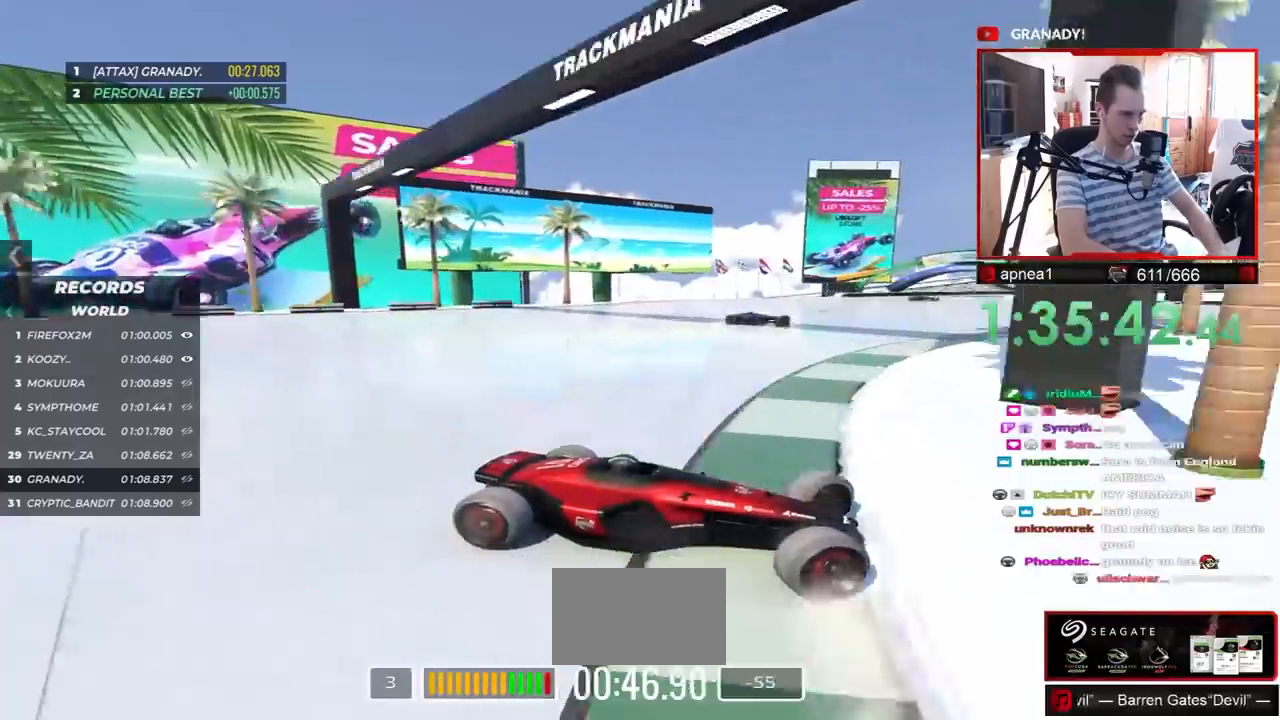
{"keys": ["left", "up"], "events": []}
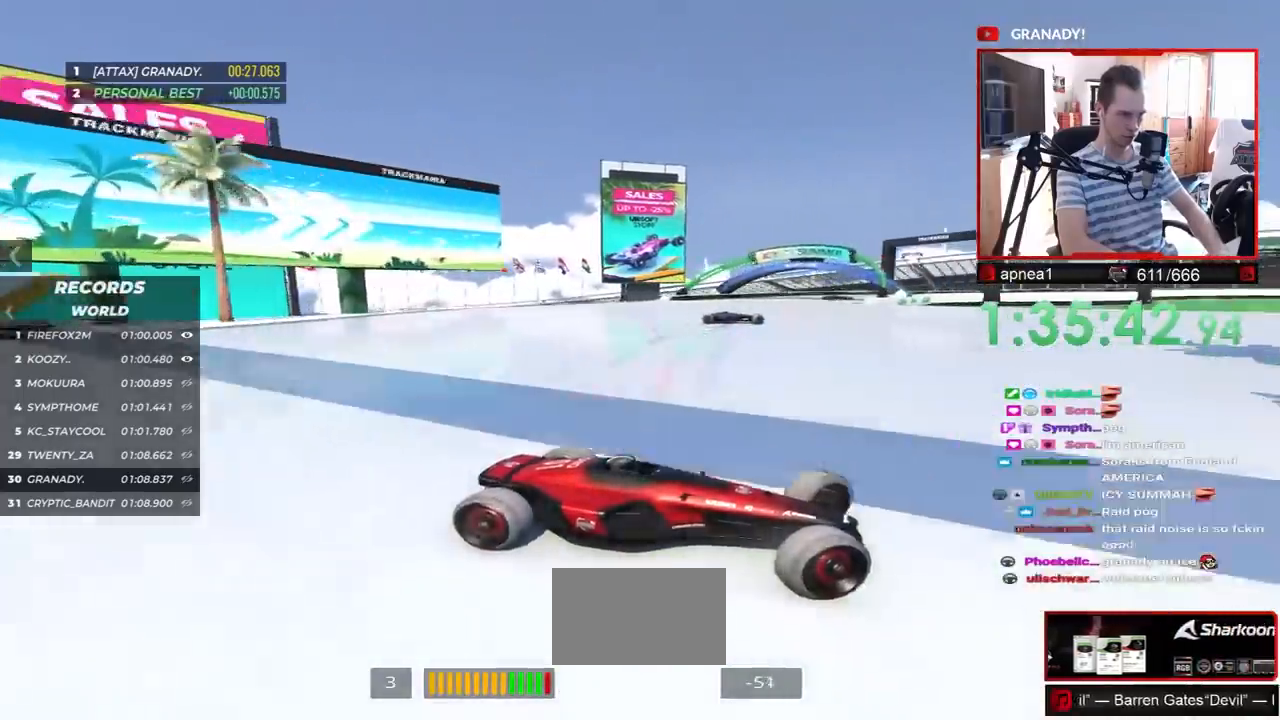
{"keys": ["left"], "events": [[50, "up", "up"], [100, "up", "down"], [400, "up", "up"]]}
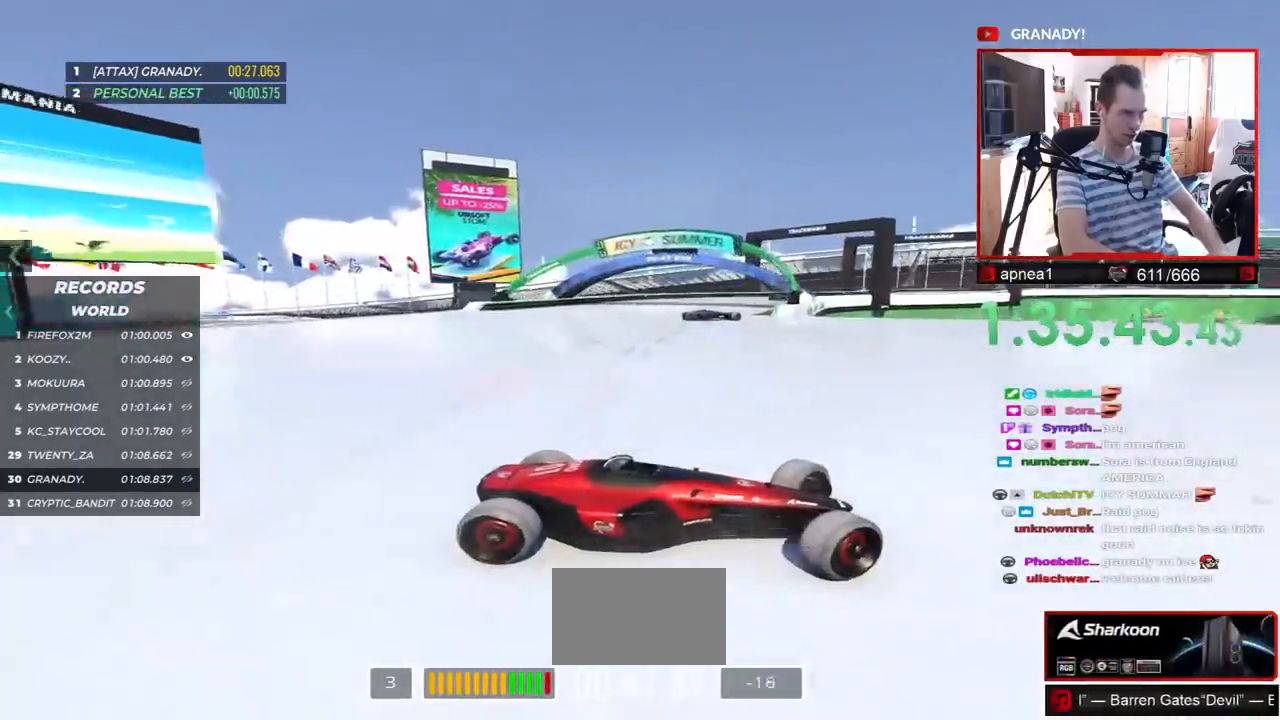
{"keys": ["left", "up"], "events": [[33, "up", "down"]]}
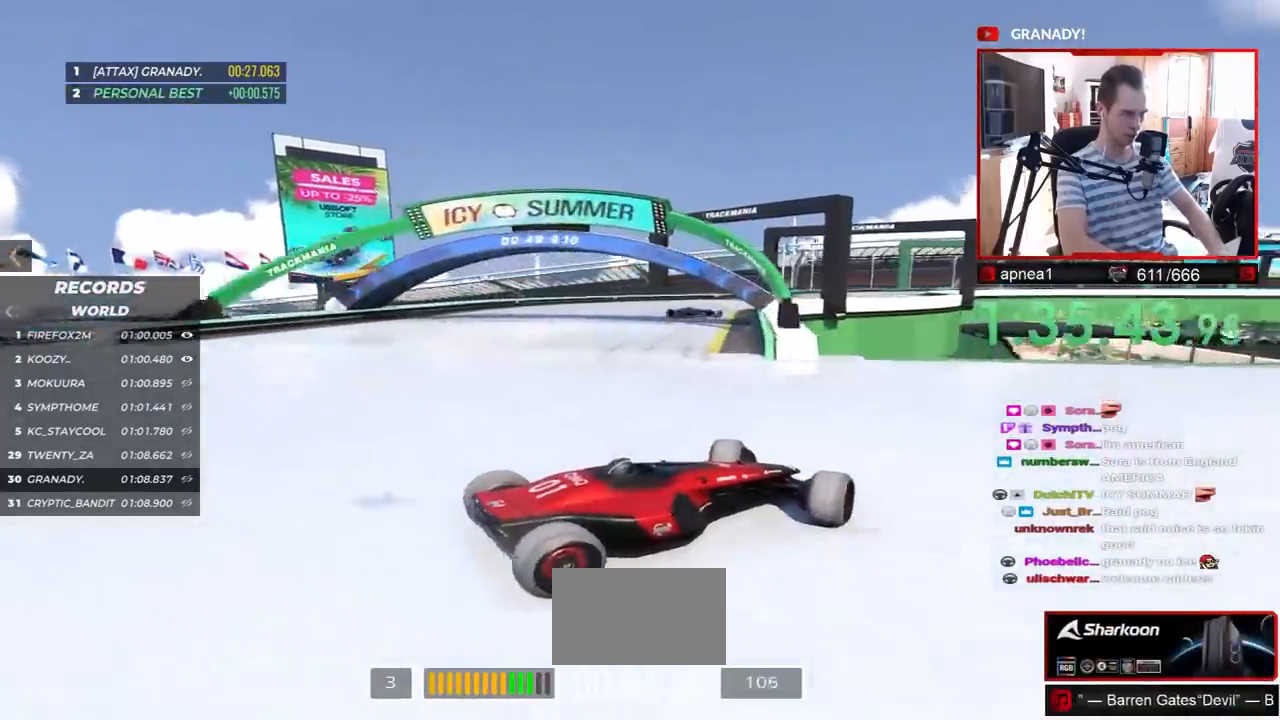
{"keys": ["right", "up"], "events": [[267, "left", "up"], [317, "right", "down"]]}
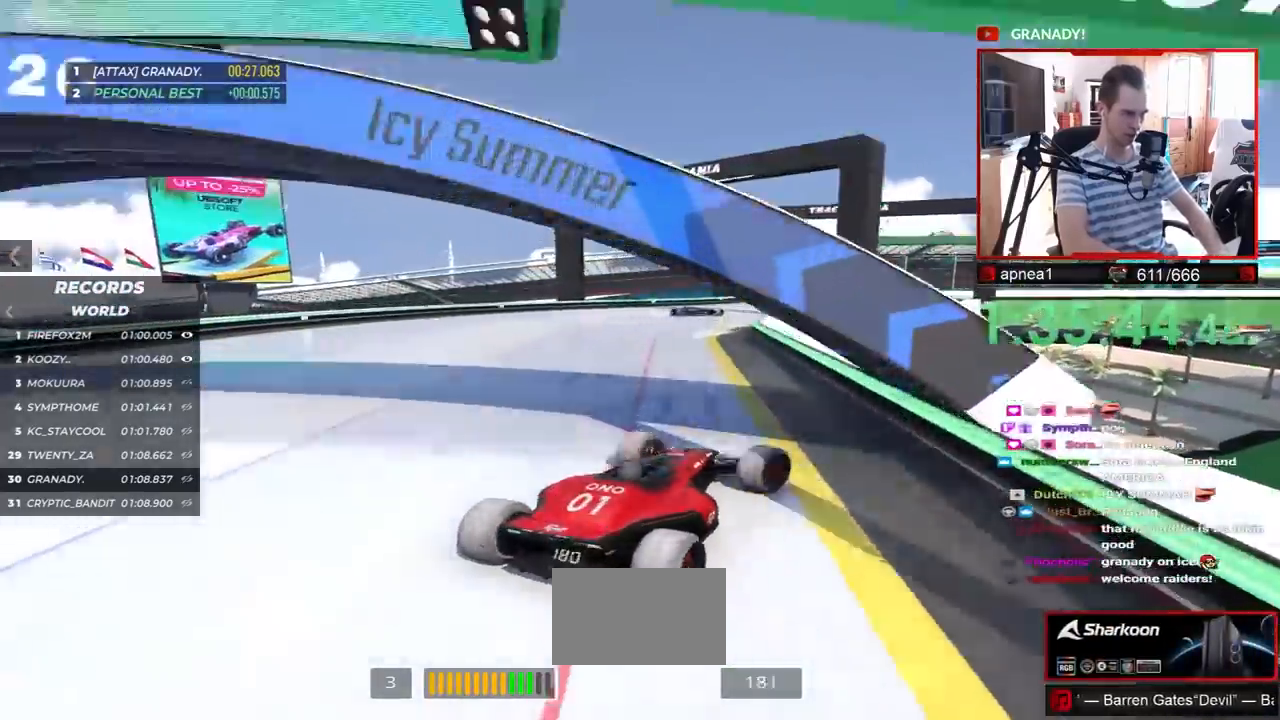
{"keys": ["up"], "events": [[100, "right", "up"], [217, "right", "down"], [367, "right", "up"]]}
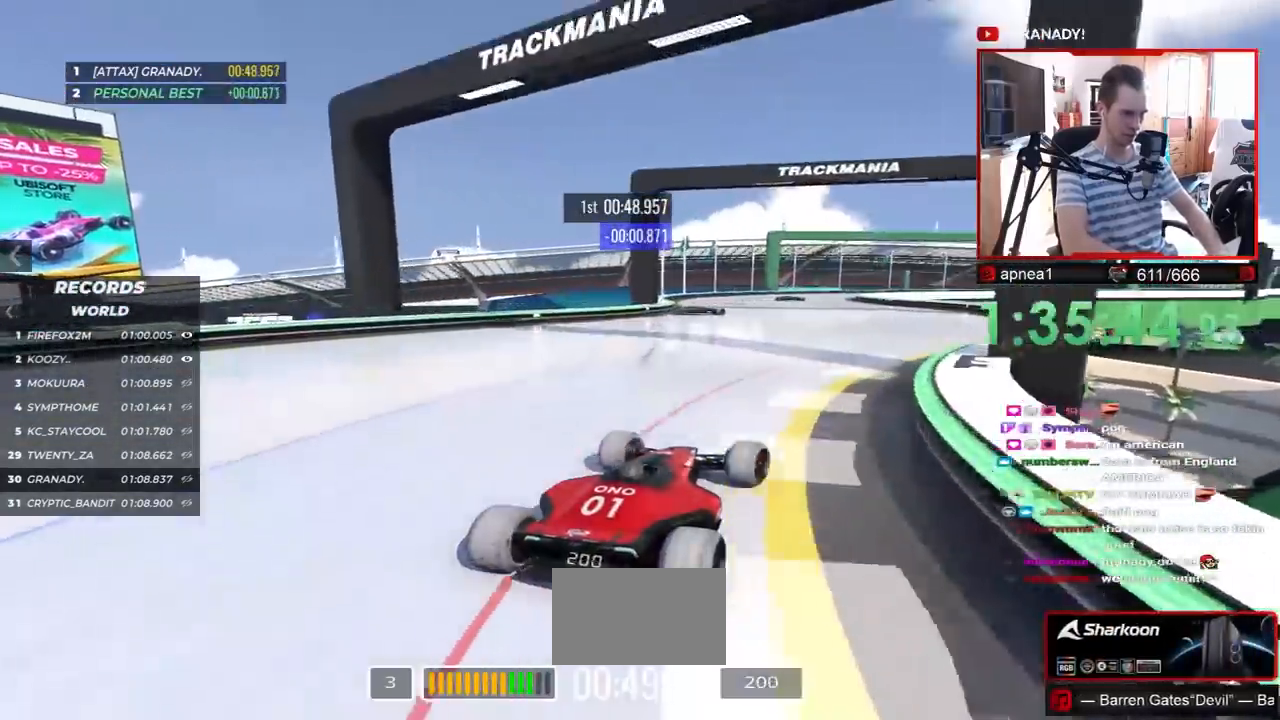
{"keys": ["right", "up"], "events": [[100, "right", "down"], [167, "right", "up"], [283, "right", "down"]]}
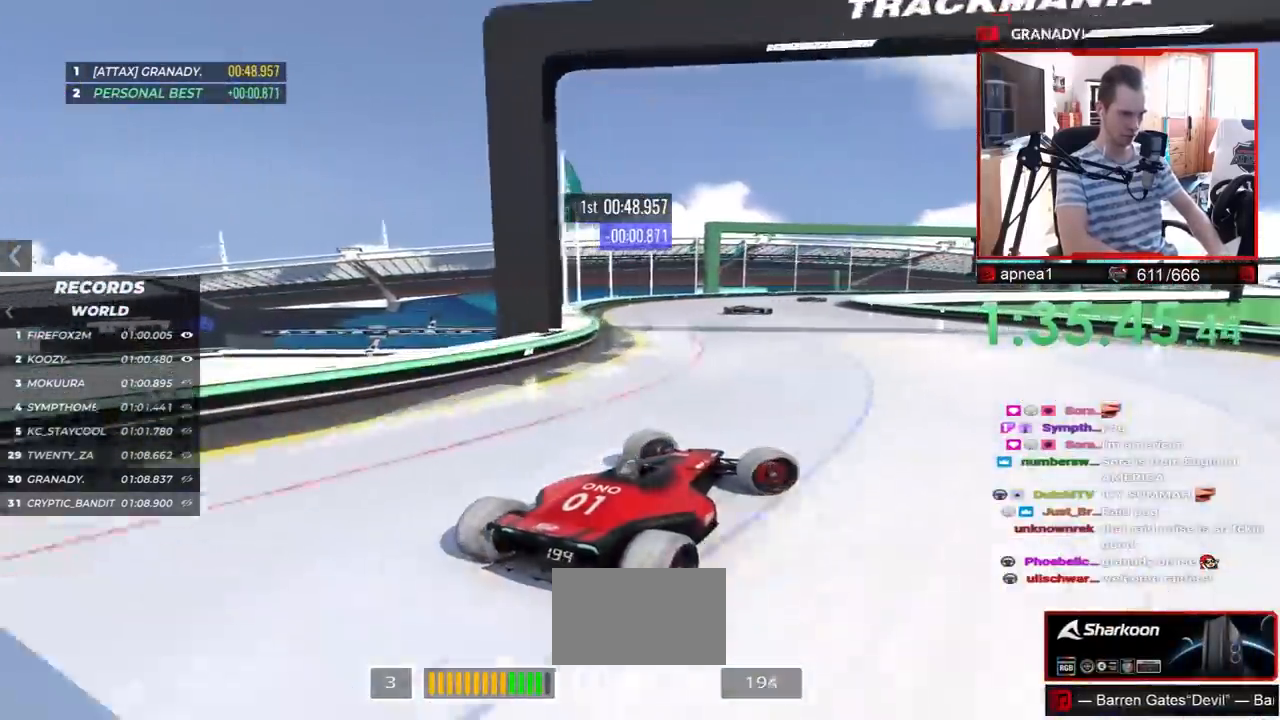
{"keys": ["left", "up"], "events": [[150, "right", "up"], [417, "left", "down"]]}
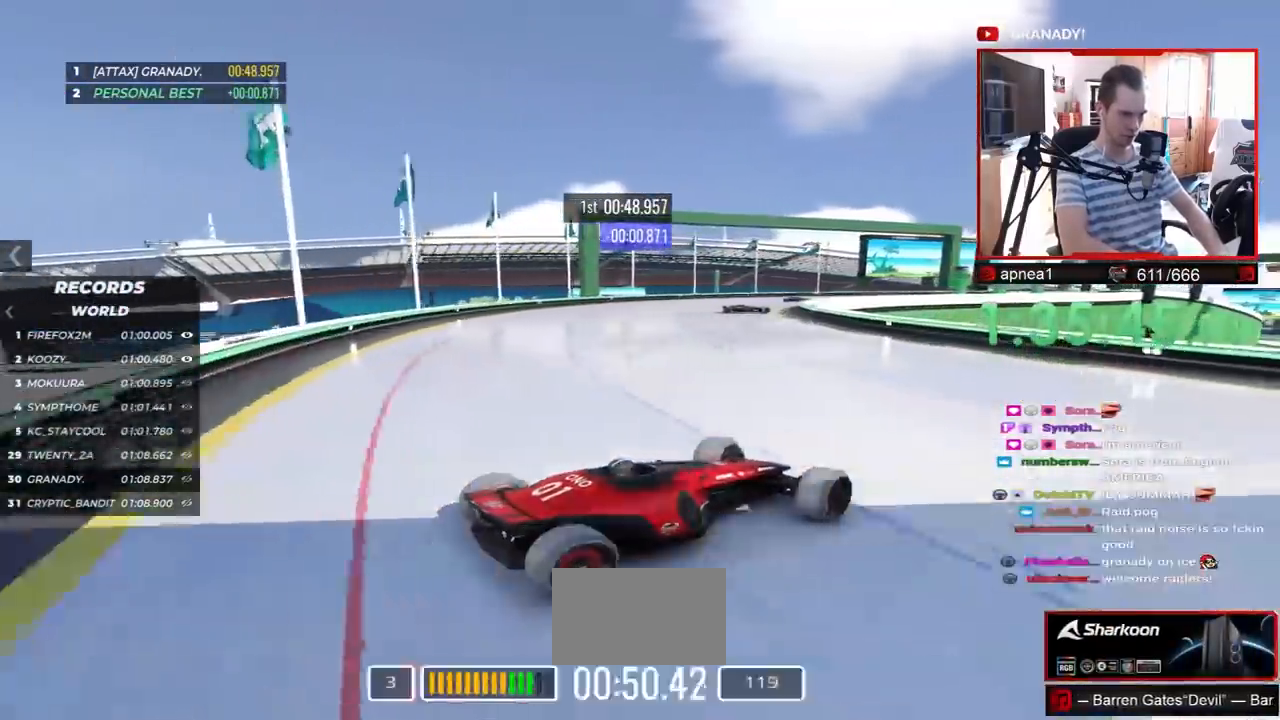
{"keys": ["left", "up"], "events": [[50, "left", "up"], [133, "left", "down"], [317, "left", "up"], [400, "left", "down"]]}
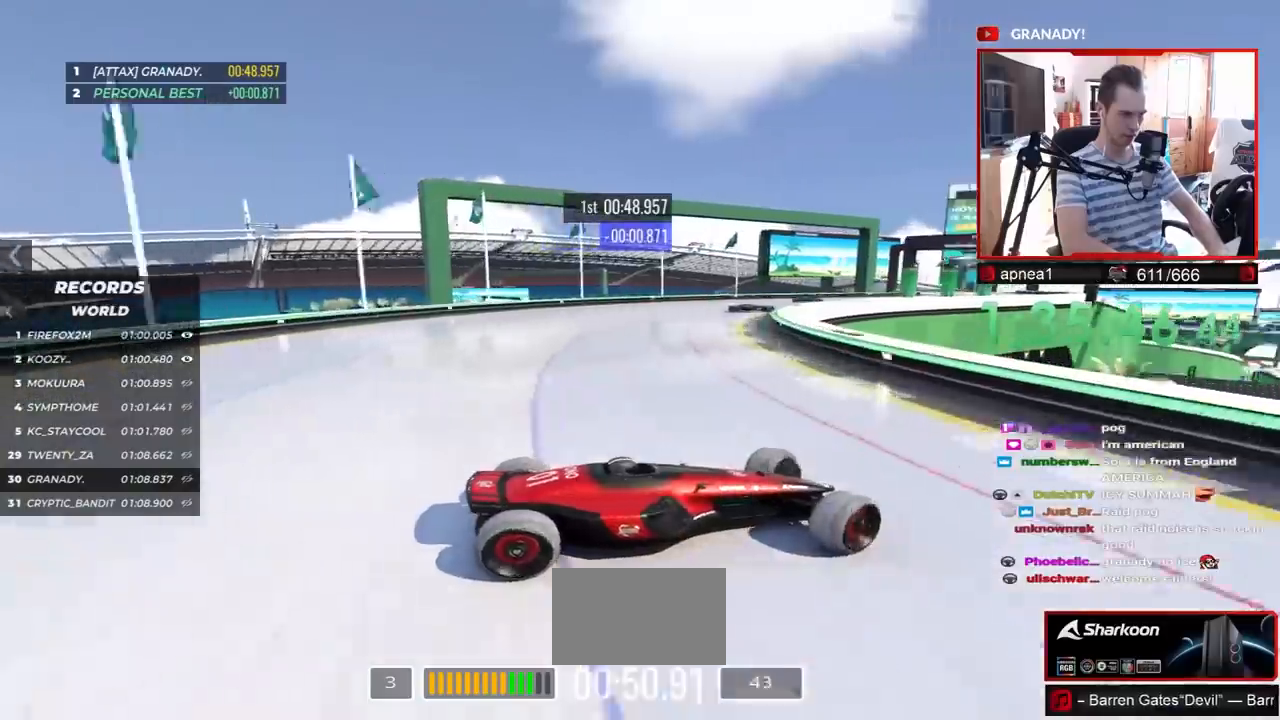
{"keys": ["left", "up"], "events": [[200, "up", "up"], [300, "up", "down"]]}
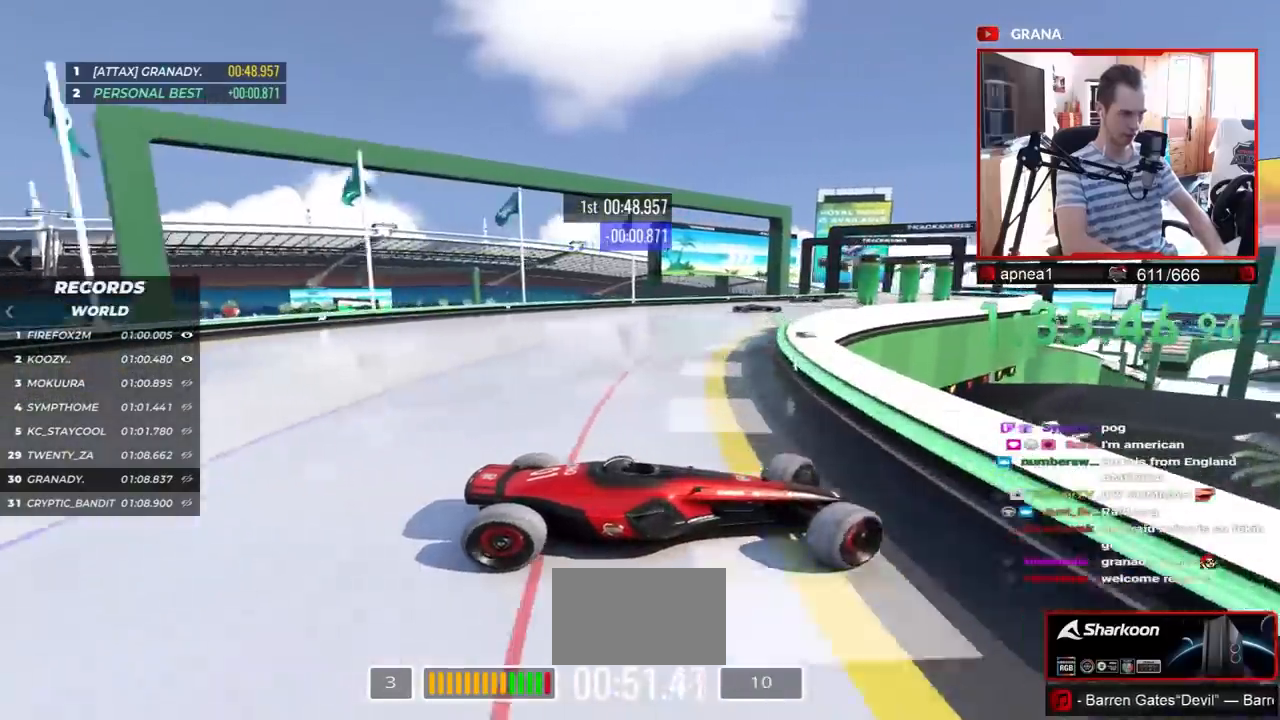
{"keys": ["up"], "events": [[17, "left", "up"], [100, "left", "down"], [467, "left", "up"]]}
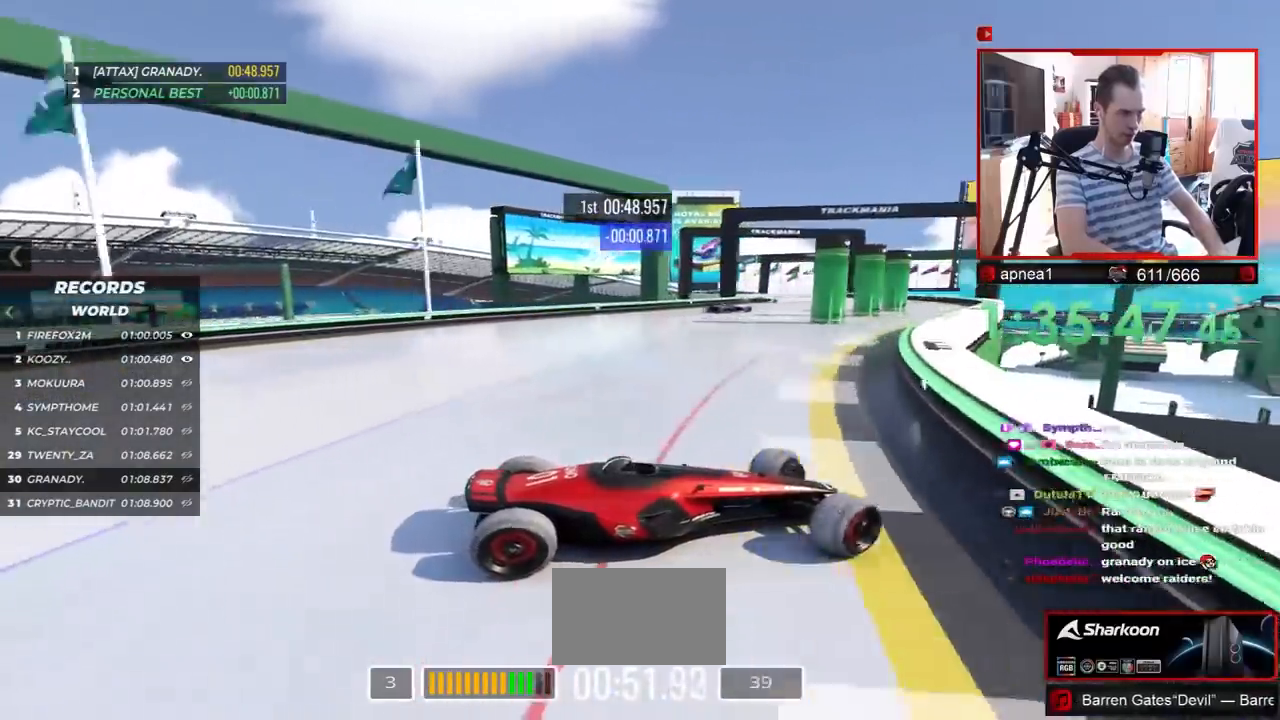
{"keys": ["left"], "events": [[50, "left", "down"], [317, "up", "up"]]}
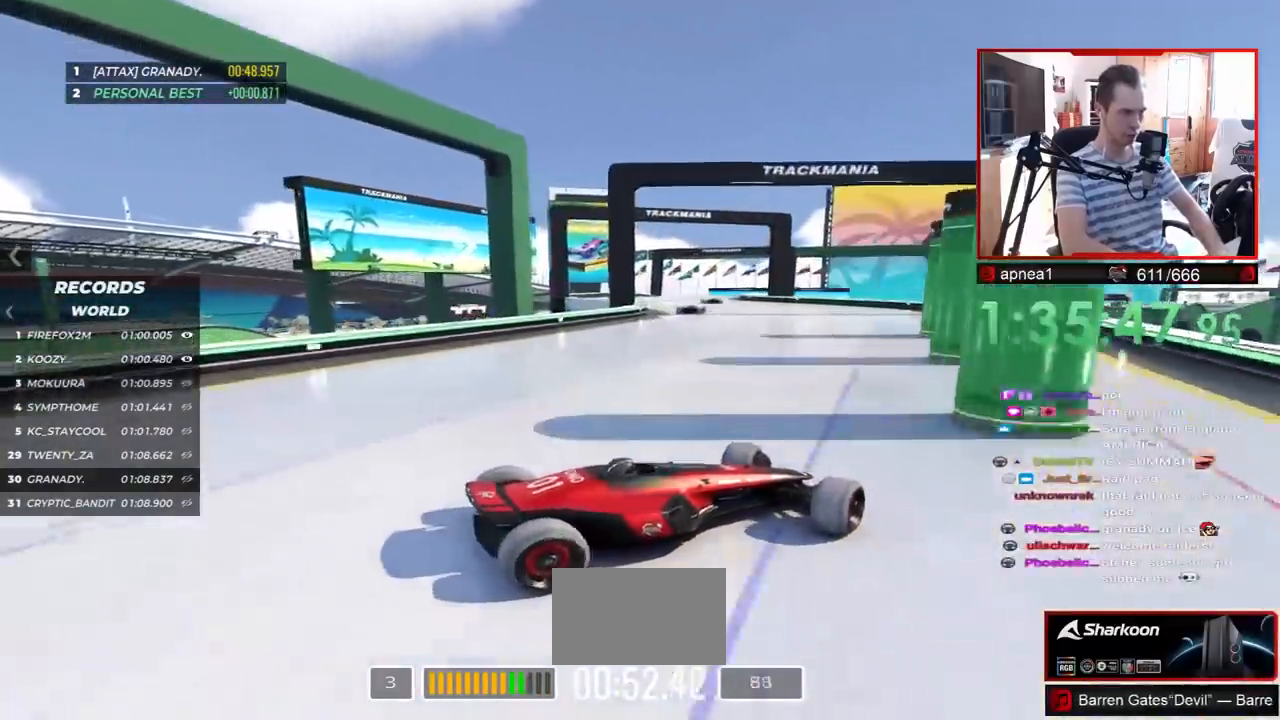
{"keys": ["up"], "events": [[100, "up", "down"], [433, "left", "up"]]}